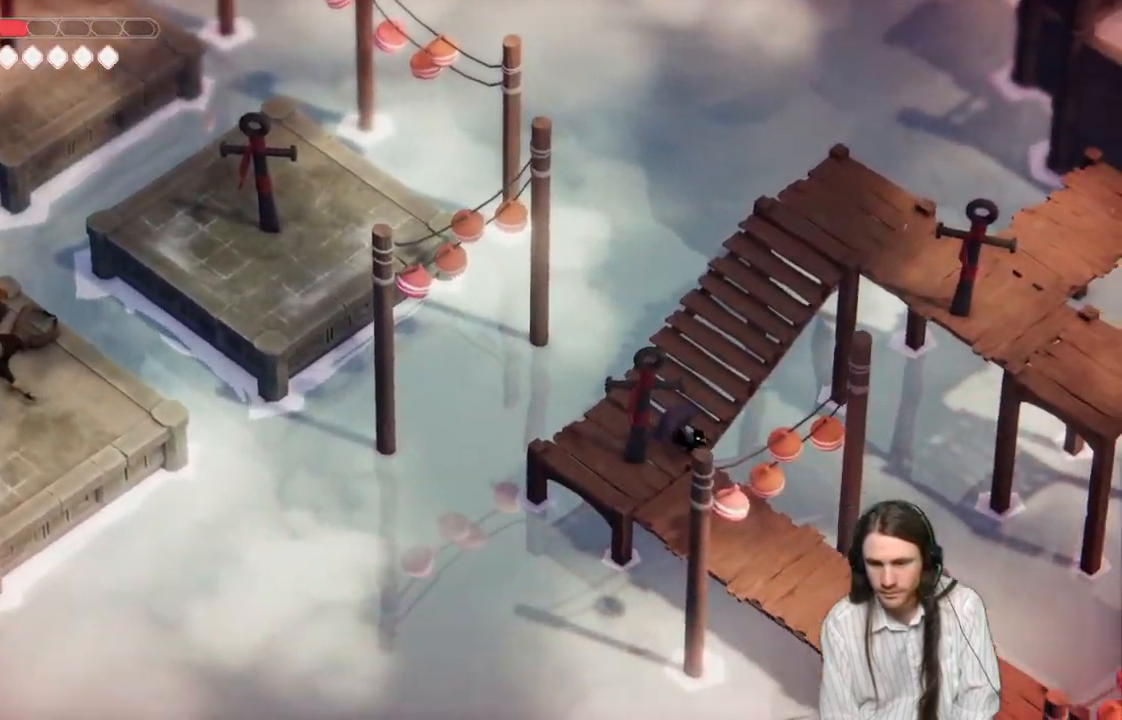
Gameplay with a controller (Xbox layout); each line is a JSON object with the inputs held at the frame after it. "events" lists button and stick changes between this image and that frame as [ms after this image, input, new state], when the widget could be followed in between.
{"buttons": [], "left_stick": "center", "right_stick": "center", "events": []}
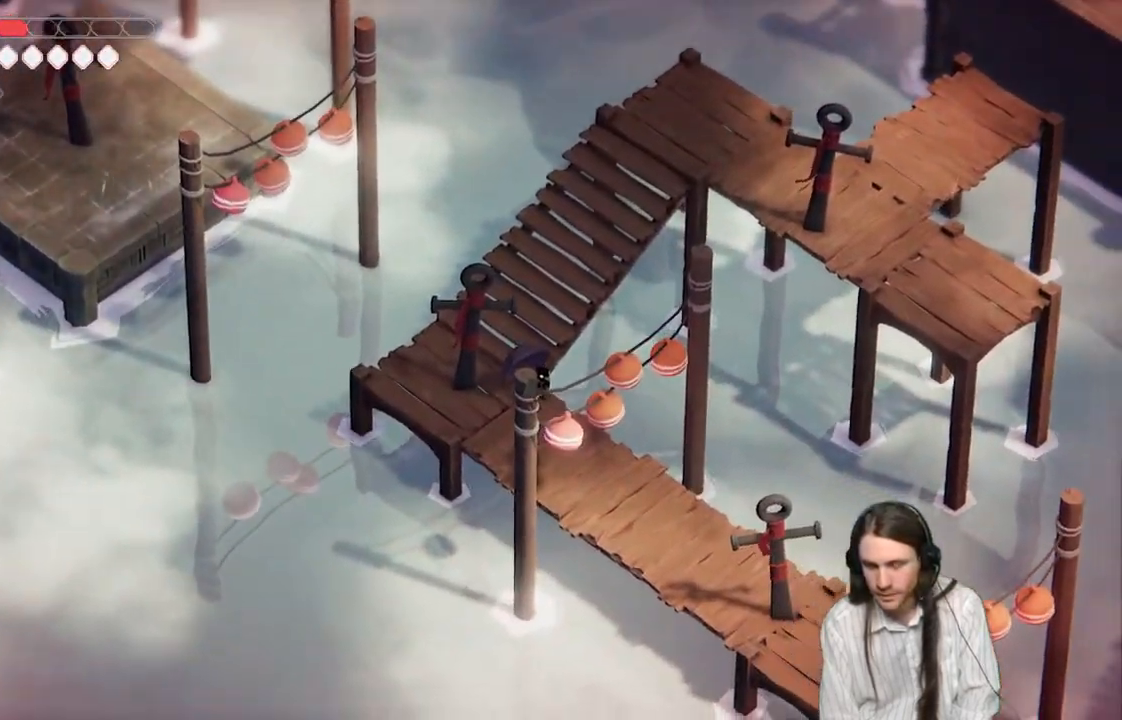
{"buttons": [], "left_stick": "center", "right_stick": "center", "events": []}
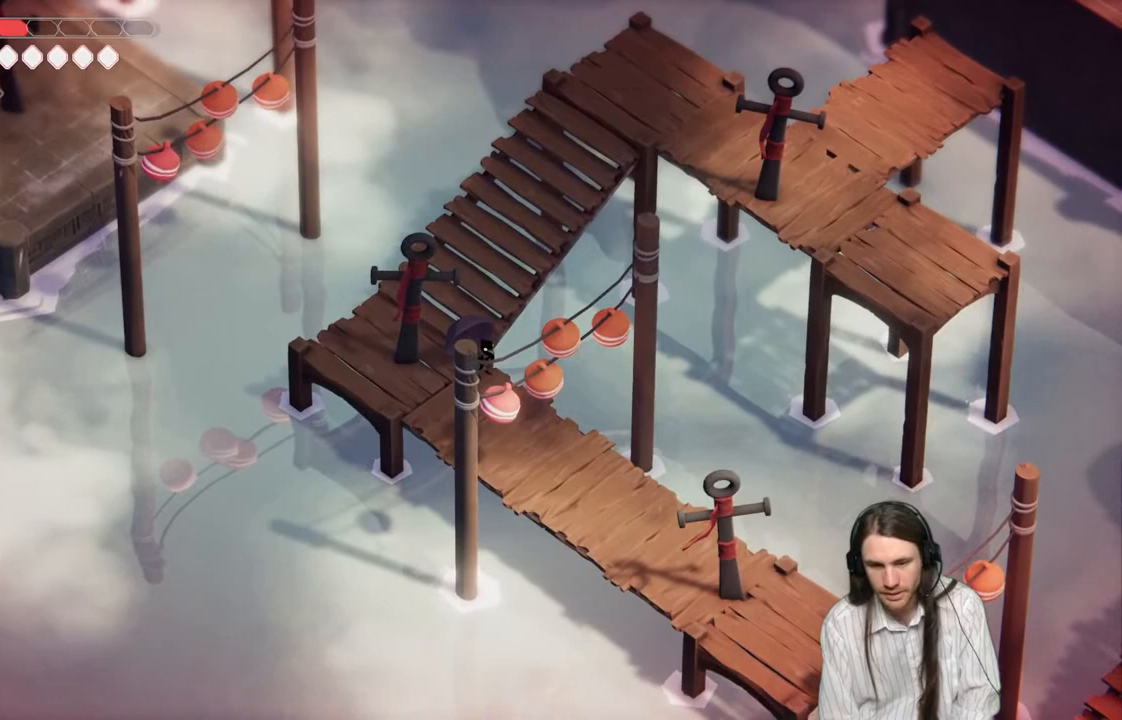
{"buttons": [], "left_stick": "up", "right_stick": "center", "events": [[200, "left_stick", "up-left"], [450, "left_stick", "up"]]}
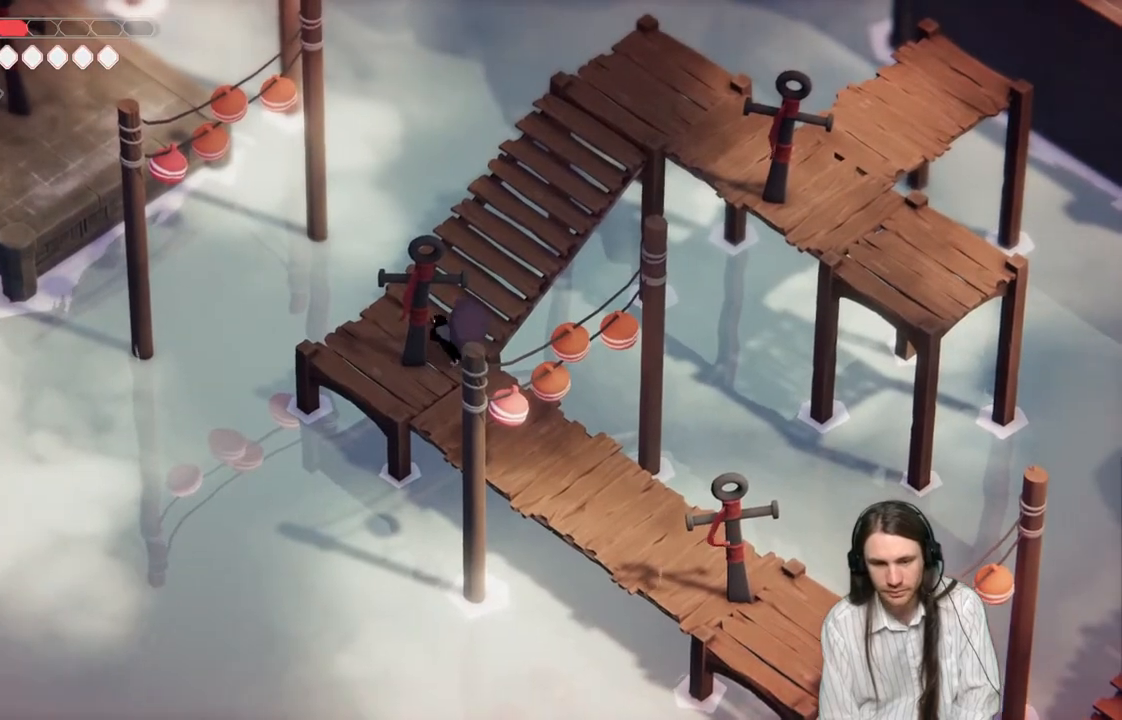
{"buttons": [], "left_stick": "up-right", "right_stick": "up-right", "events": [[50, "left_stick", "up-right"], [383, "right_stick", "up-right"]]}
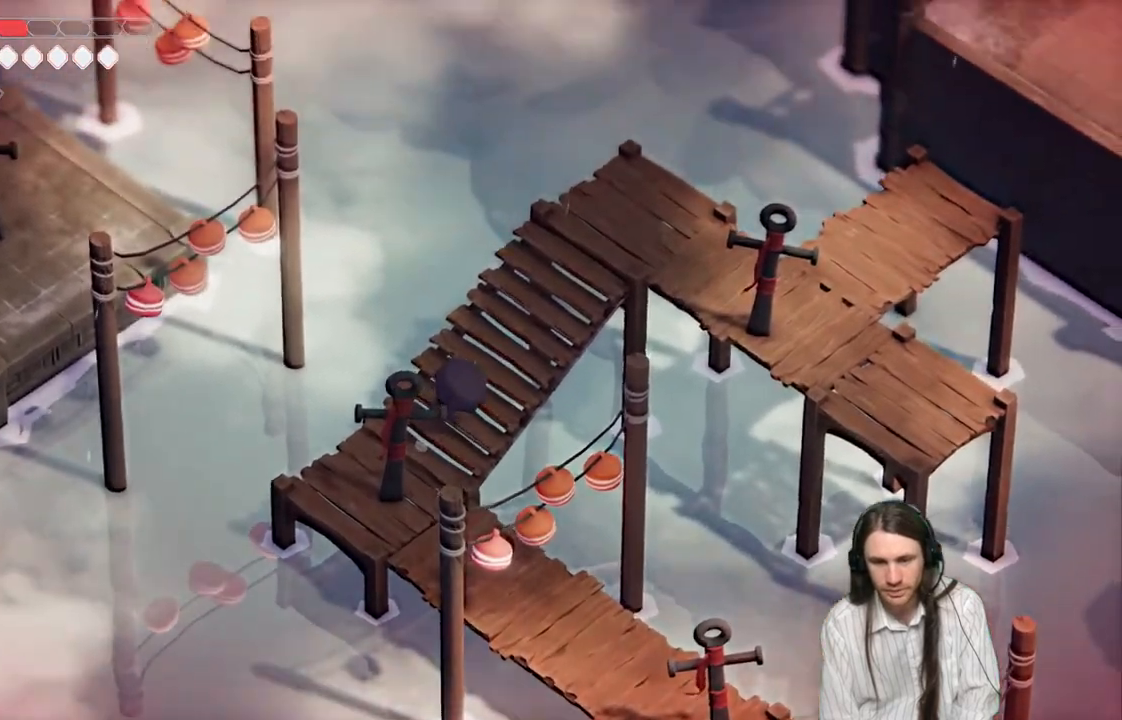
{"buttons": [], "left_stick": "center", "right_stick": "up-right", "events": [[67, "left_stick", "center"]]}
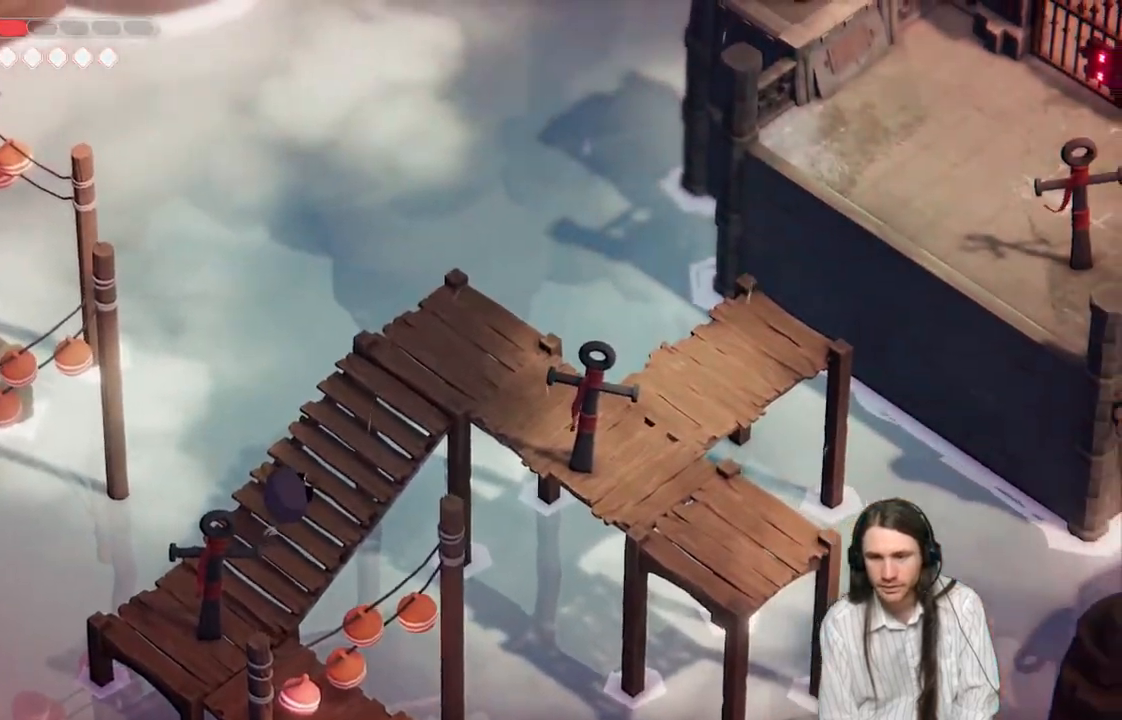
{"buttons": [], "left_stick": "center", "right_stick": "up-right", "events": []}
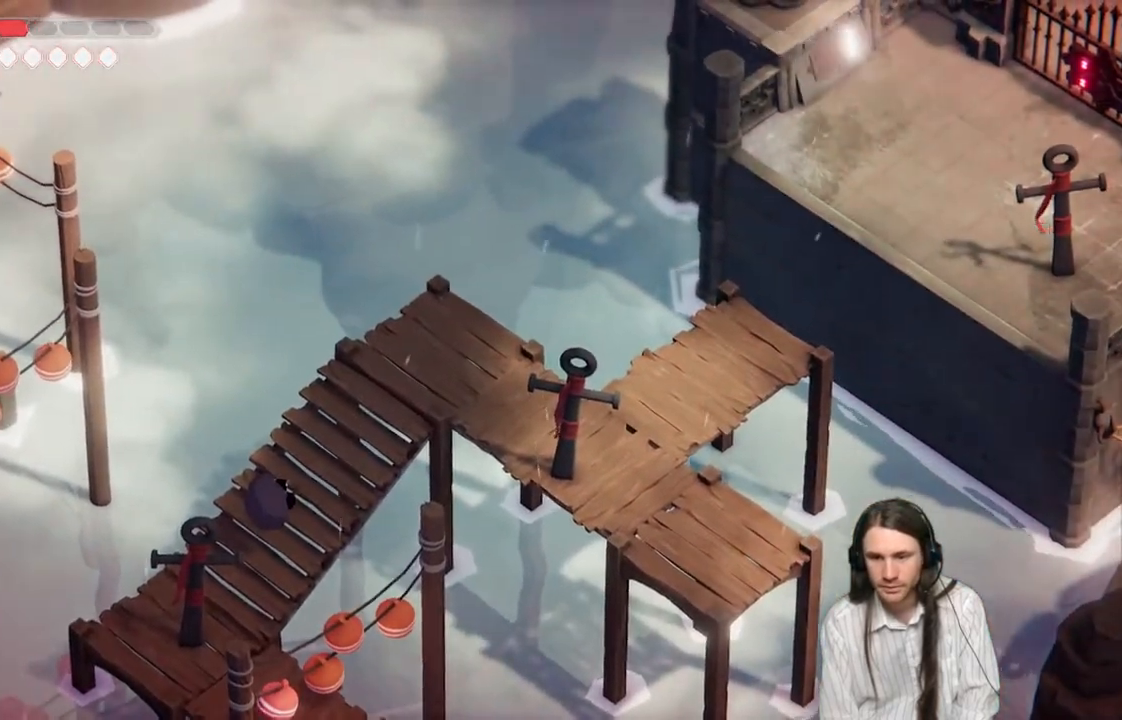
{"buttons": [], "left_stick": "down", "right_stick": "center", "events": [[100, "right_stick", "center"], [267, "left_stick", "down"]]}
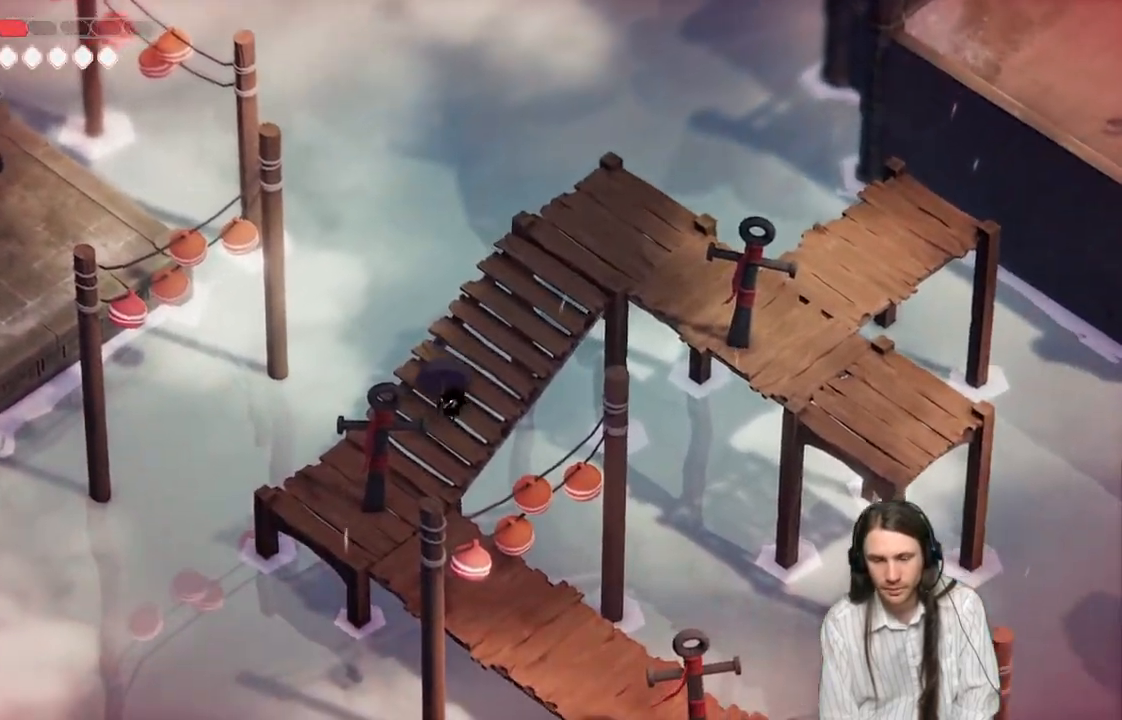
{"buttons": [], "left_stick": "up", "right_stick": "center", "events": [[400, "left_stick", "up"]]}
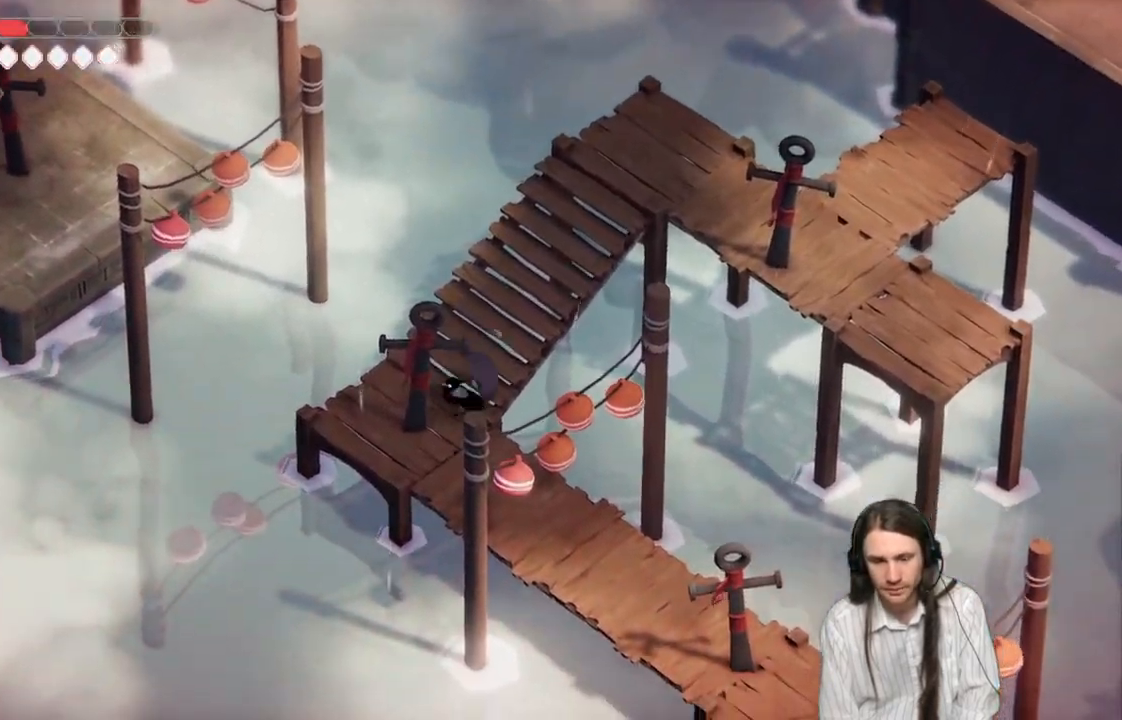
{"buttons": [], "left_stick": "down-right", "right_stick": "center", "events": [[67, "left_stick", "down"], [317, "left_stick", "down-right"]]}
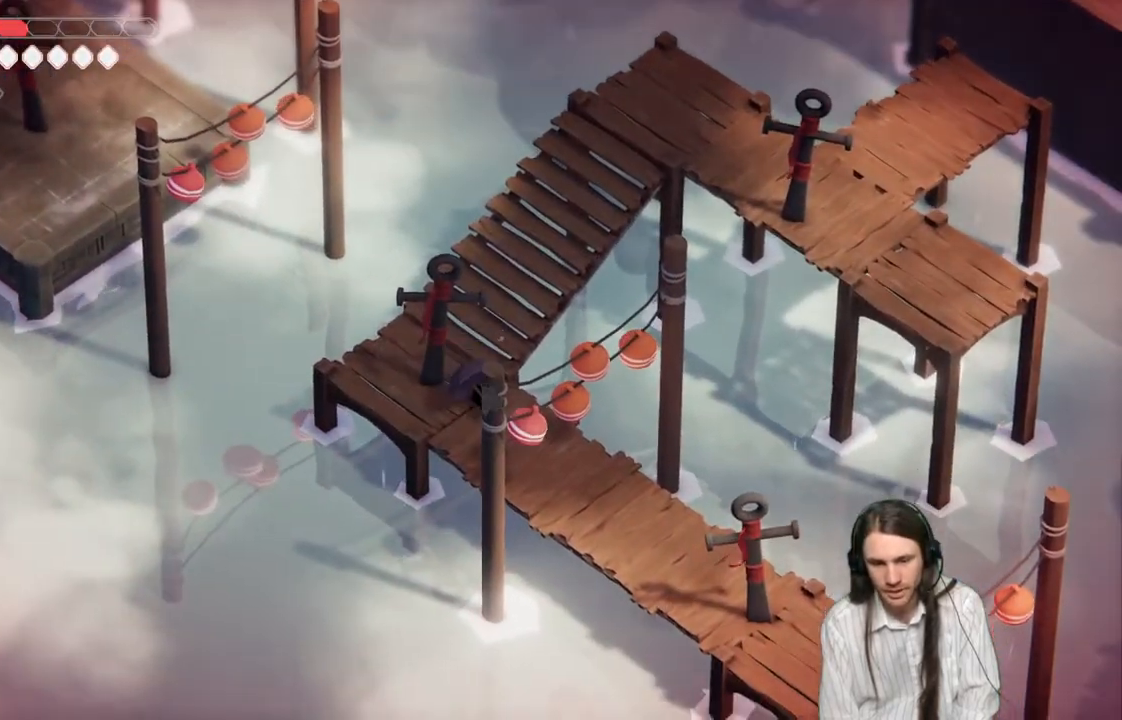
{"buttons": [], "left_stick": "down-right", "right_stick": "center", "events": []}
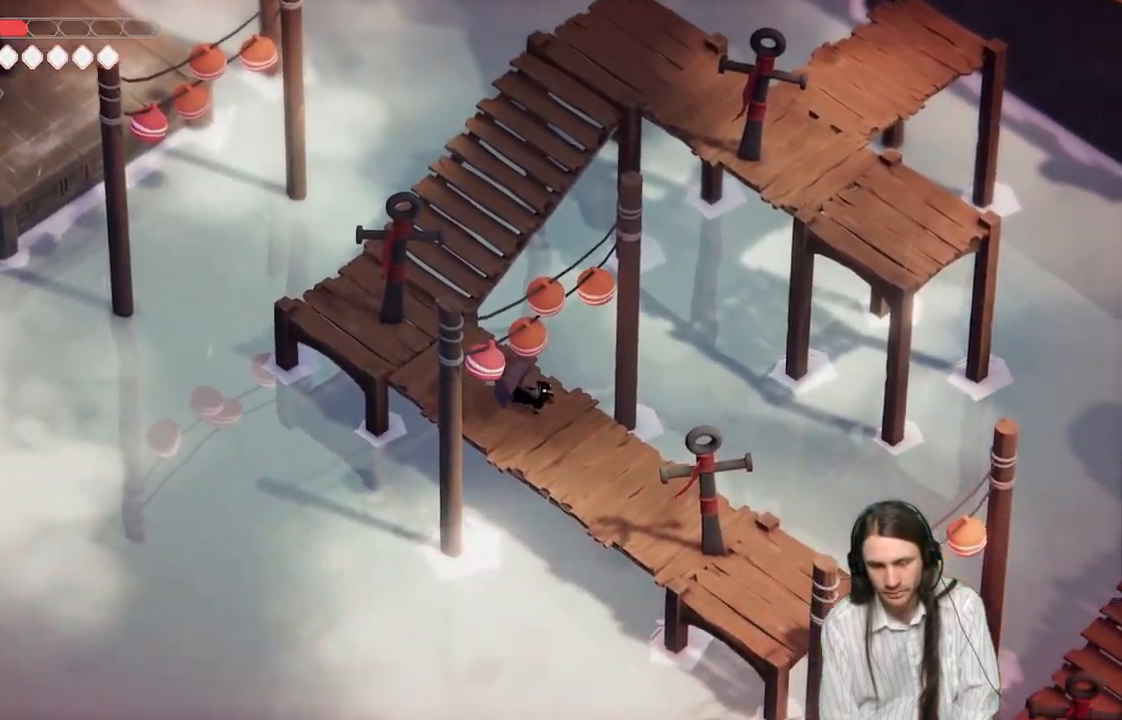
{"buttons": [], "left_stick": "down-right", "right_stick": "center", "events": []}
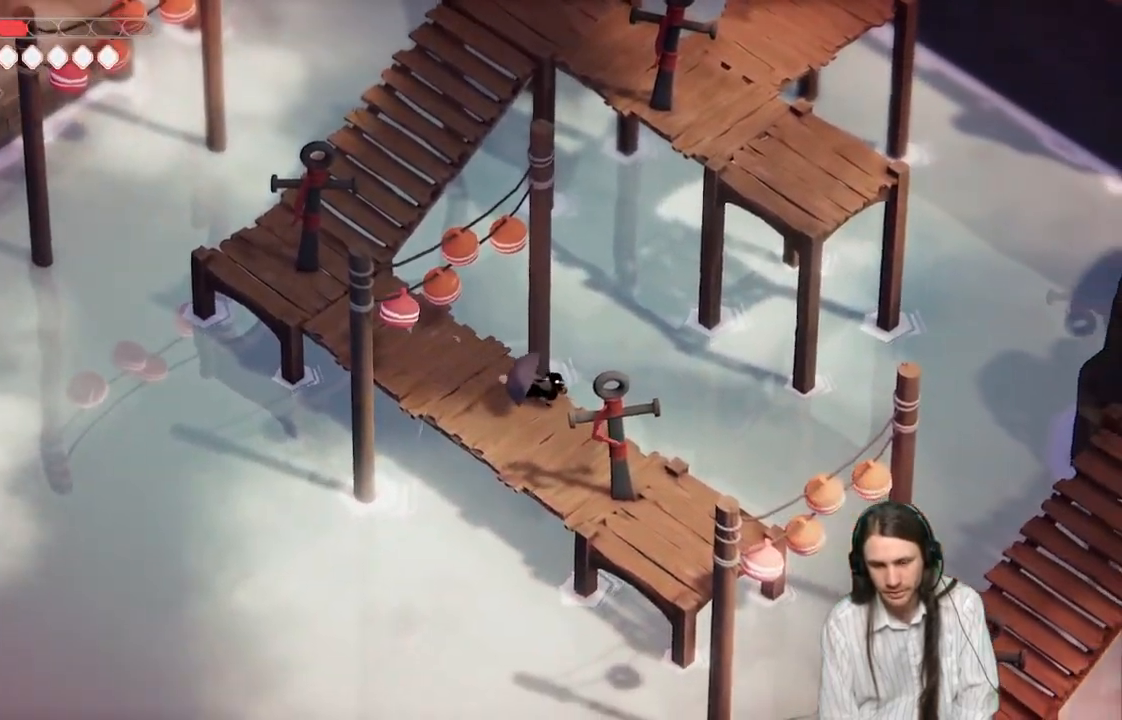
{"buttons": [], "left_stick": "down-right", "right_stick": "center", "events": []}
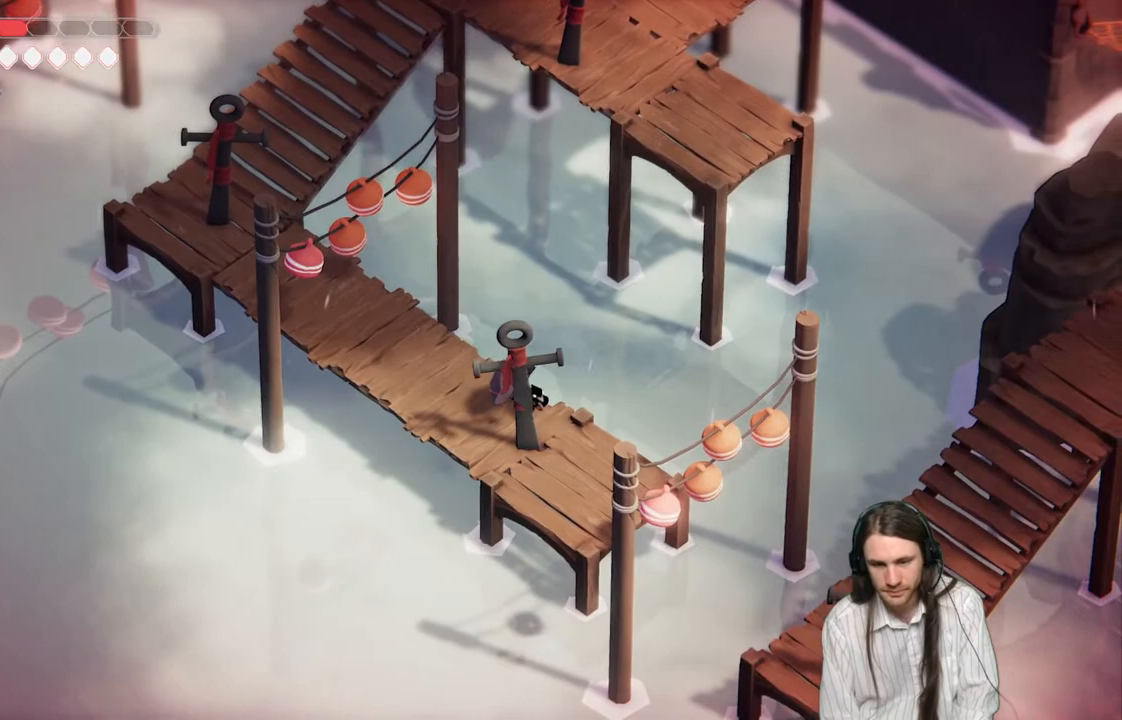
{"buttons": [], "left_stick": "down-right", "right_stick": "center", "events": []}
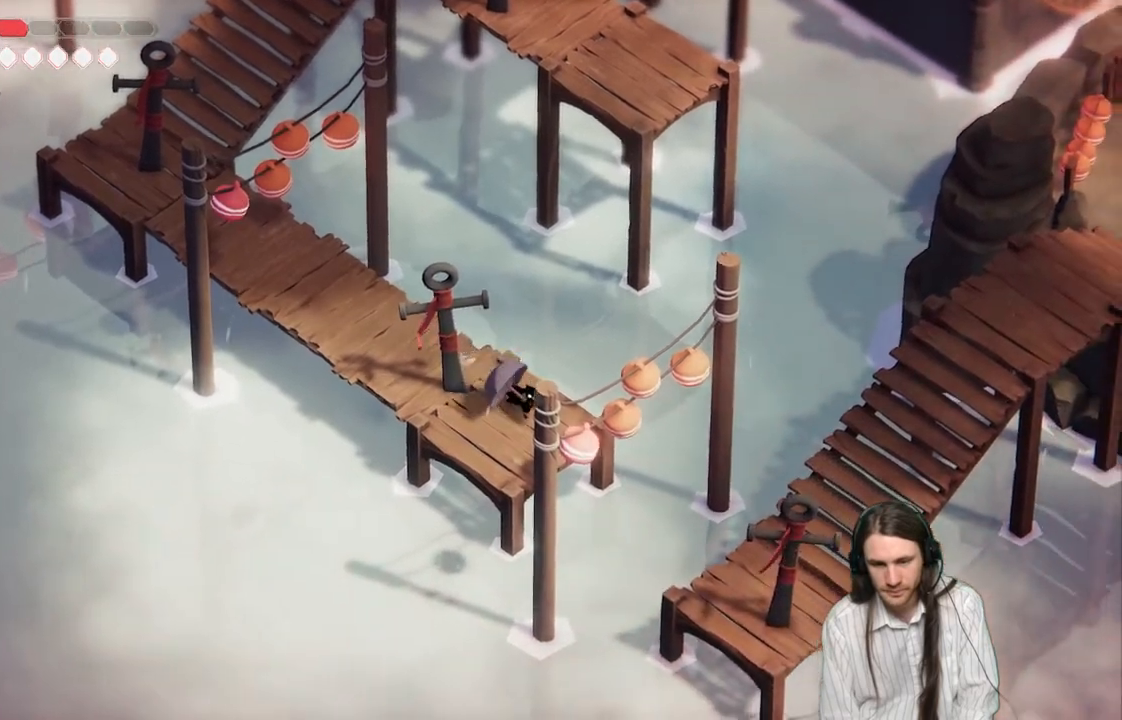
{"buttons": ["L2", "R2", "L3"], "left_stick": "down-right", "right_stick": "center", "events": [[117, "L2", "down"], [133, "L3", "down"], [167, "R2", "down"]]}
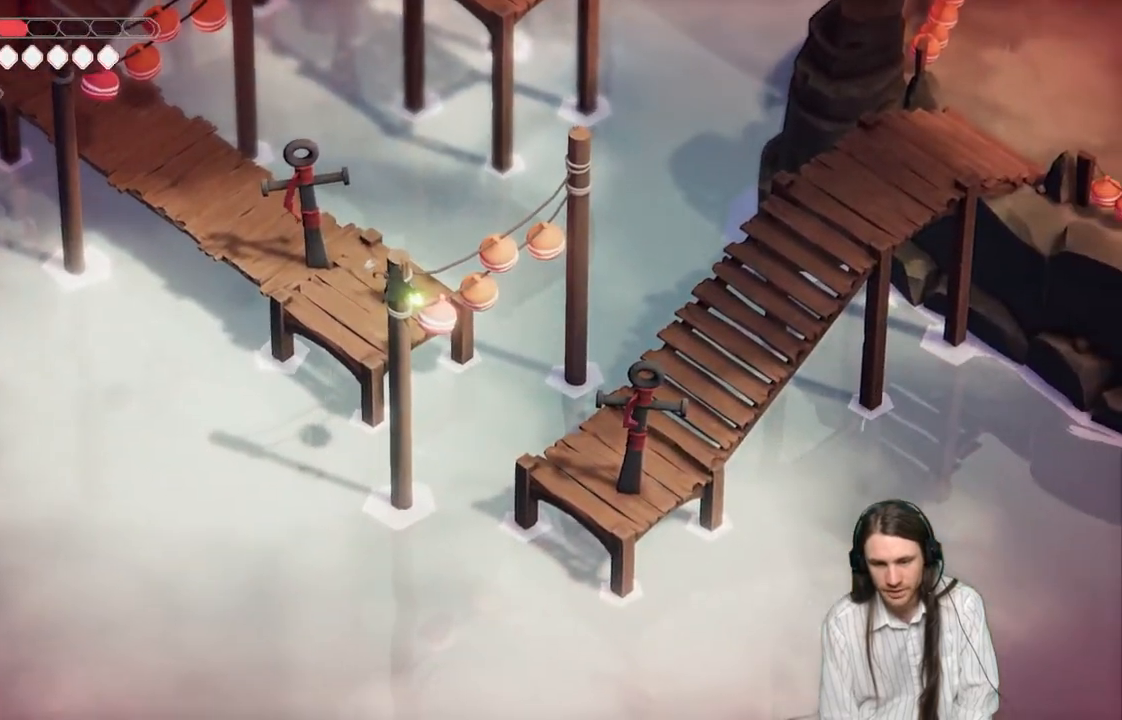
{"buttons": [], "left_stick": "center", "right_stick": "center", "events": [[167, "L3", "up"], [200, "R2", "up"], [267, "L2", "up"], [283, "left_stick", "center"]]}
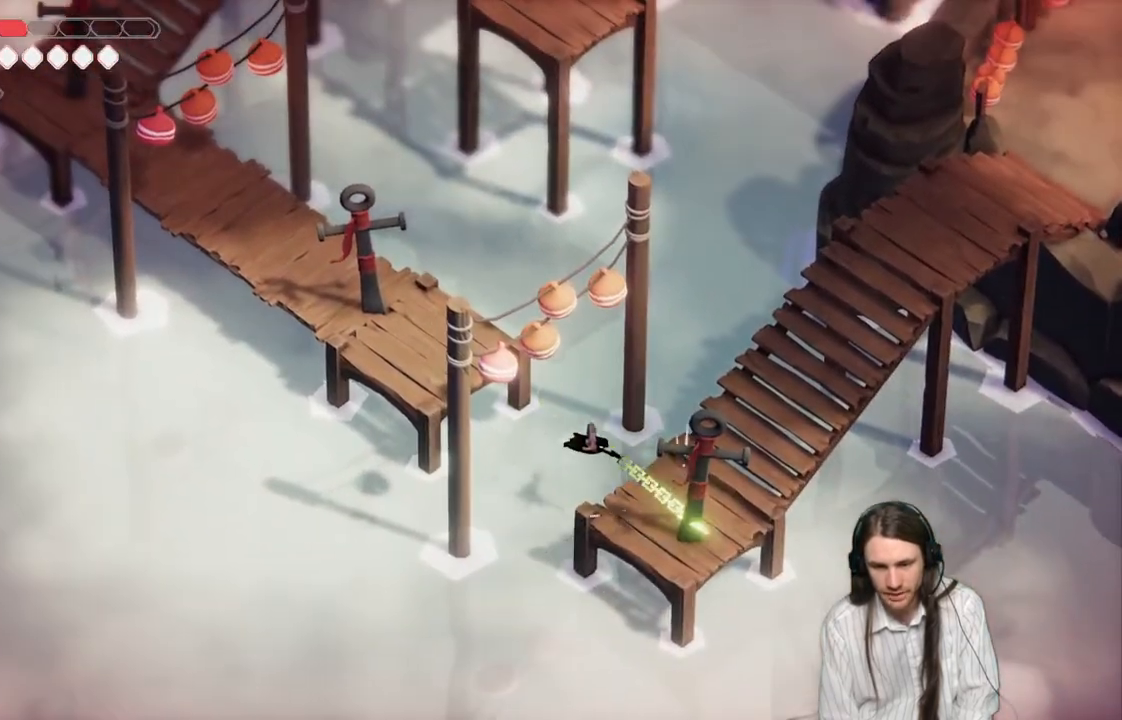
{"buttons": [], "left_stick": "up-right", "right_stick": "center", "events": [[200, "left_stick", "up-right"]]}
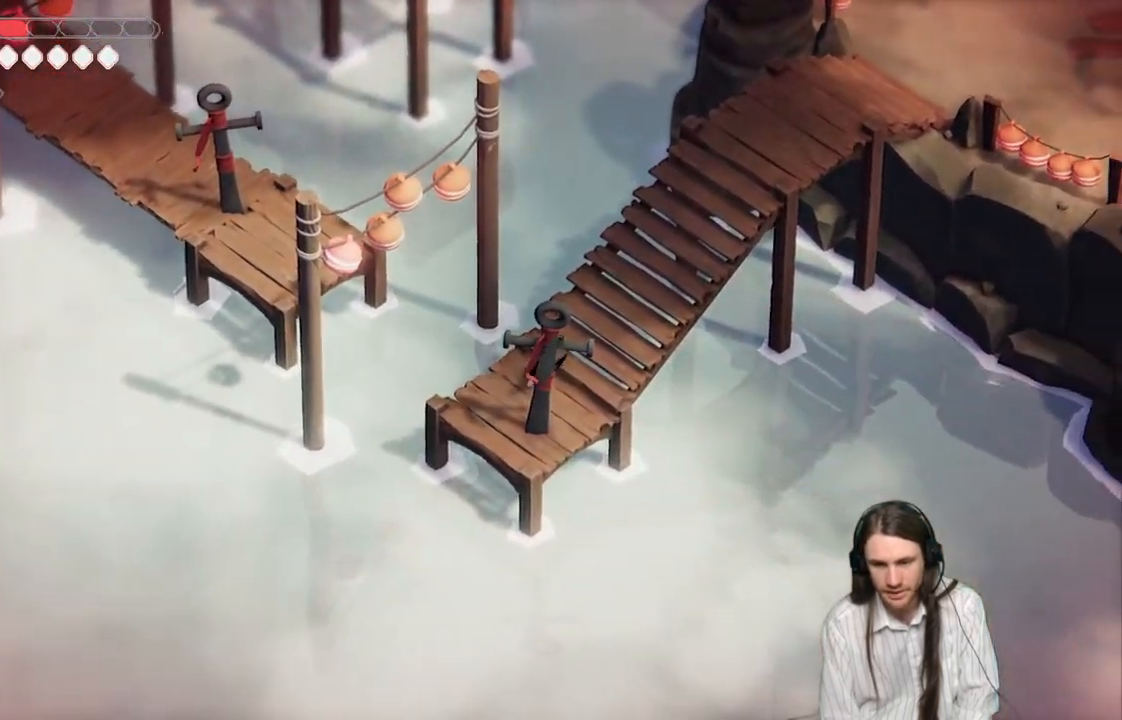
{"buttons": [], "left_stick": "up-right", "right_stick": "center", "events": []}
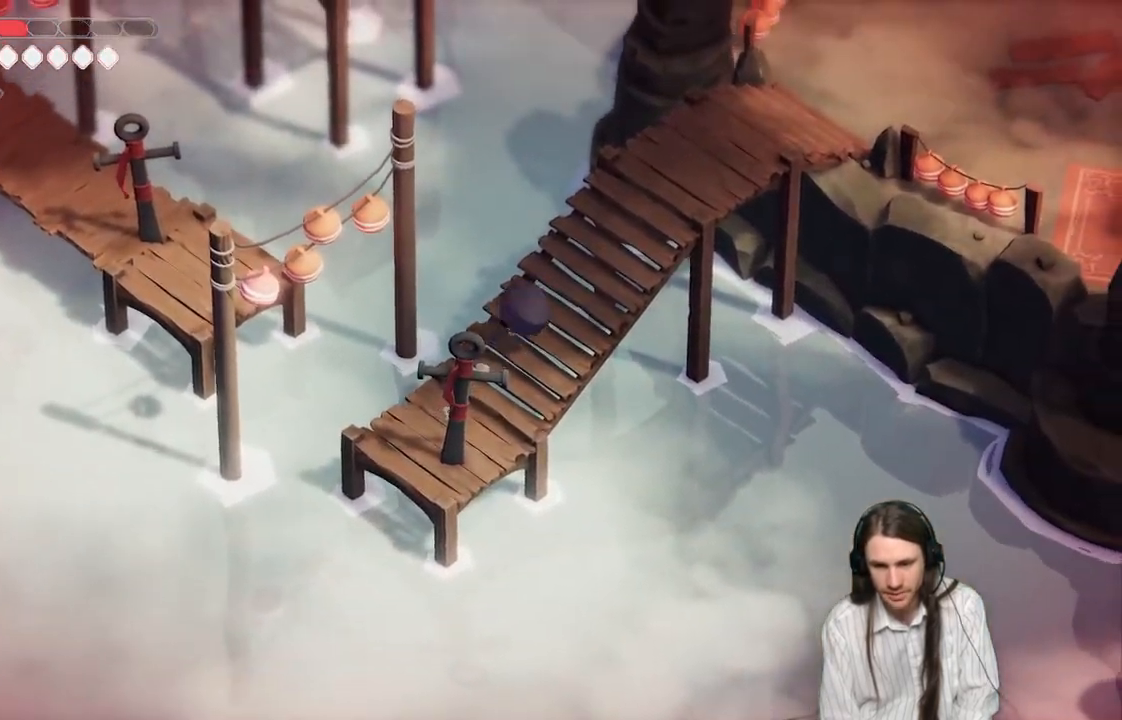
{"buttons": [], "left_stick": "up-right", "right_stick": "center", "events": []}
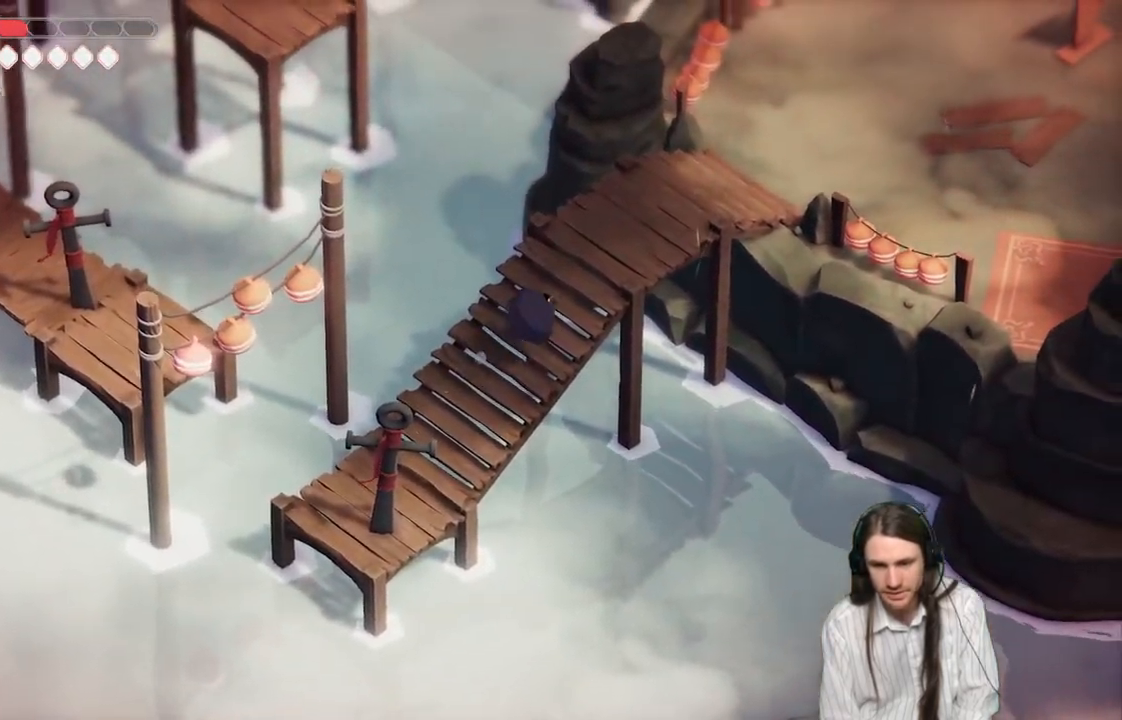
{"buttons": [], "left_stick": "up-right", "right_stick": "center", "events": []}
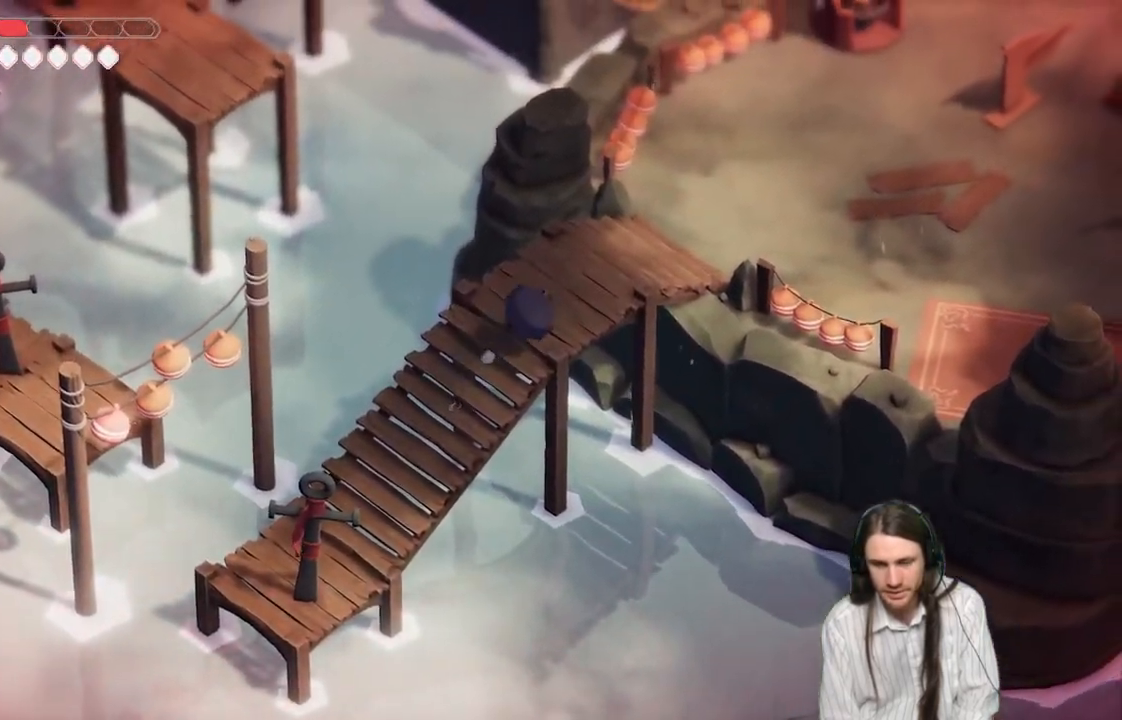
{"buttons": [], "left_stick": "up-right", "right_stick": "center", "events": [[133, "B", "down"], [283, "B", "up"]]}
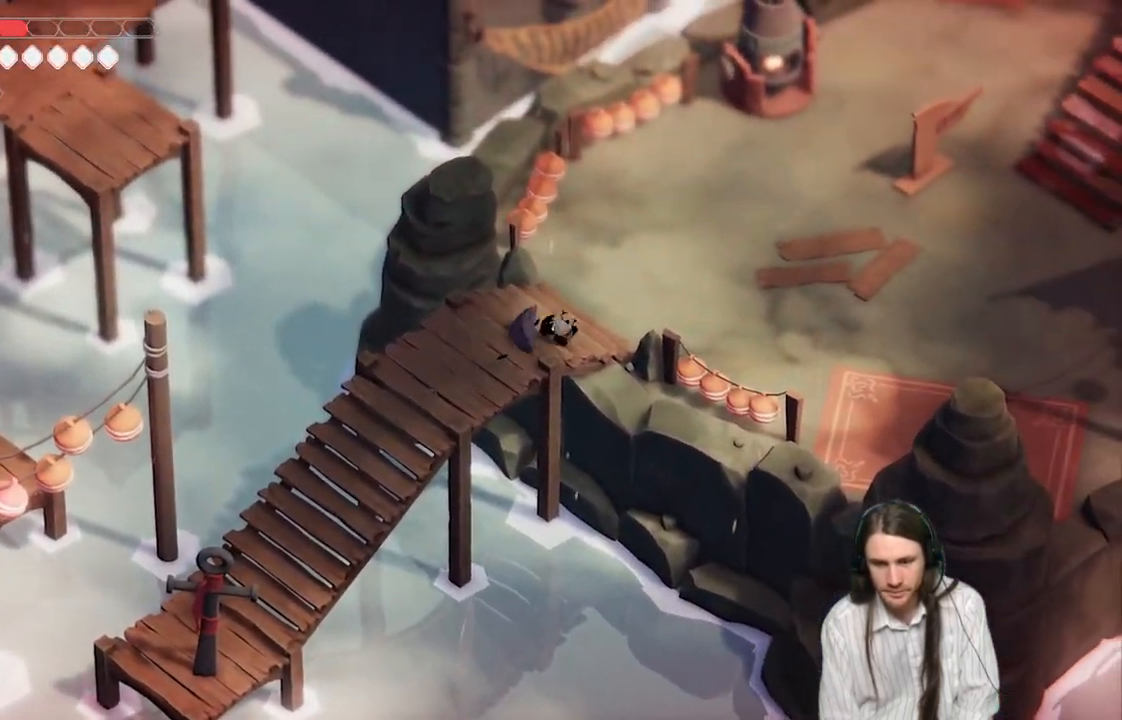
{"buttons": ["B"], "left_stick": "up-right", "right_stick": "center", "events": [[500, "B", "down"]]}
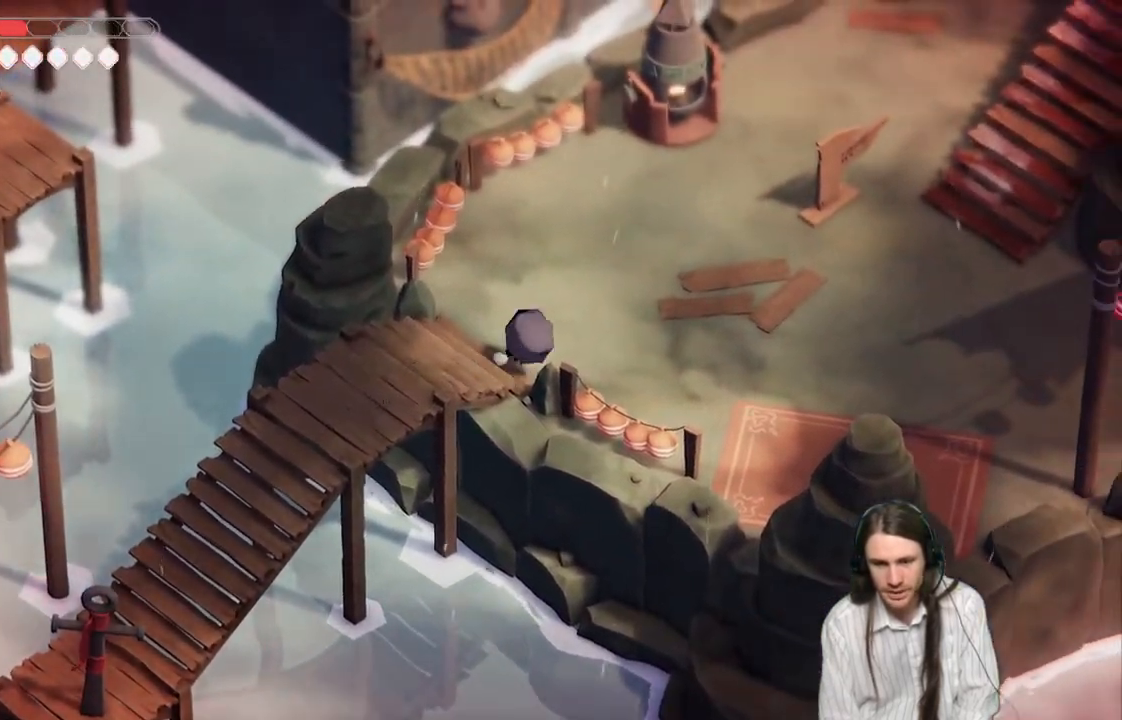
{"buttons": [], "left_stick": "up-right", "right_stick": "center", "events": [[133, "B", "up"]]}
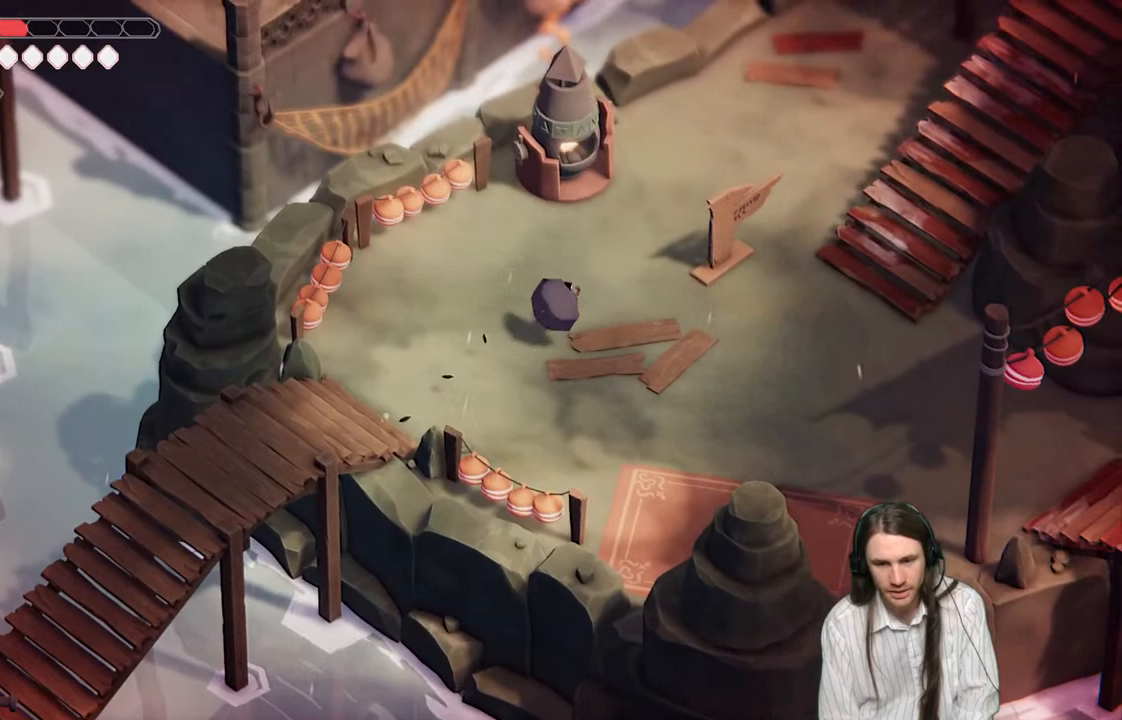
{"buttons": [], "left_stick": "down-right", "right_stick": "center", "events": [[350, "left_stick", "down-right"]]}
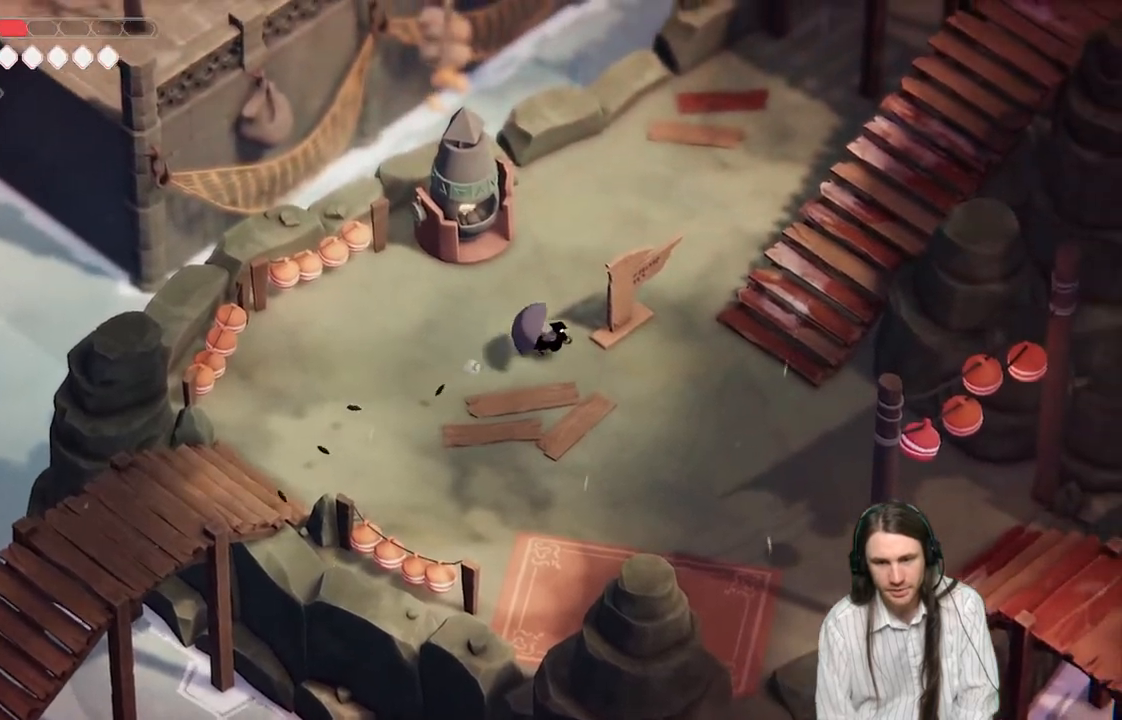
{"buttons": [], "left_stick": "down-right", "right_stick": "center", "events": []}
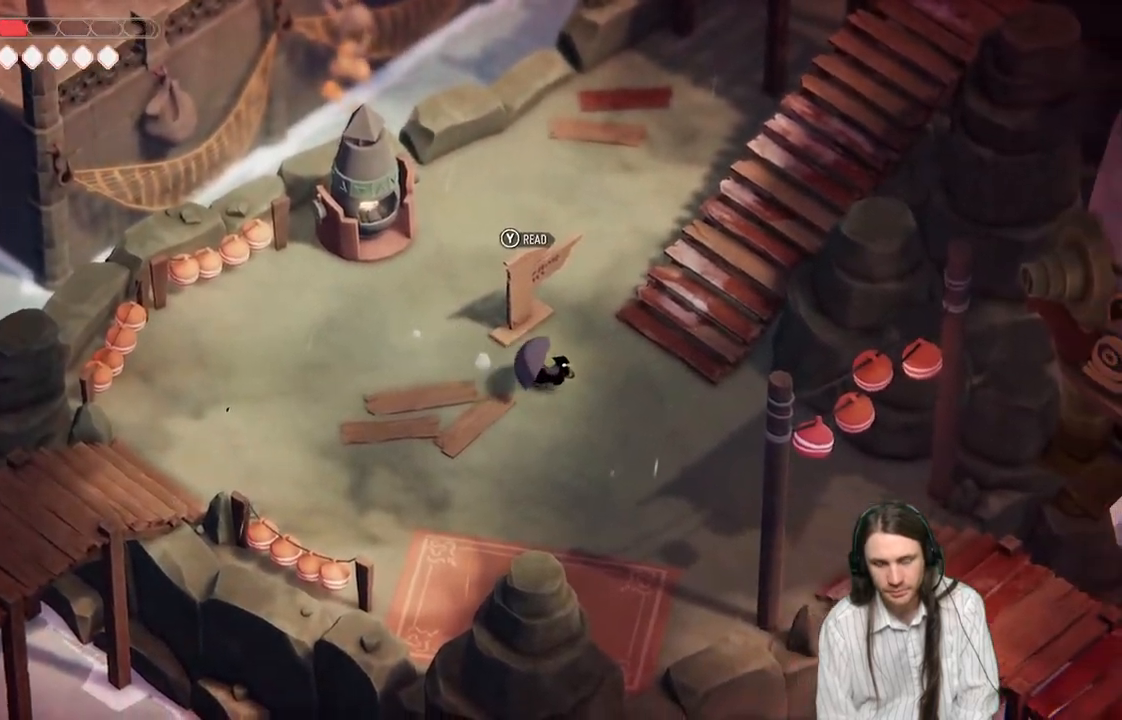
{"buttons": [], "left_stick": "right", "right_stick": "up-right", "events": [[100, "right_stick", "up-right"], [183, "left_stick", "center"], [483, "left_stick", "right"]]}
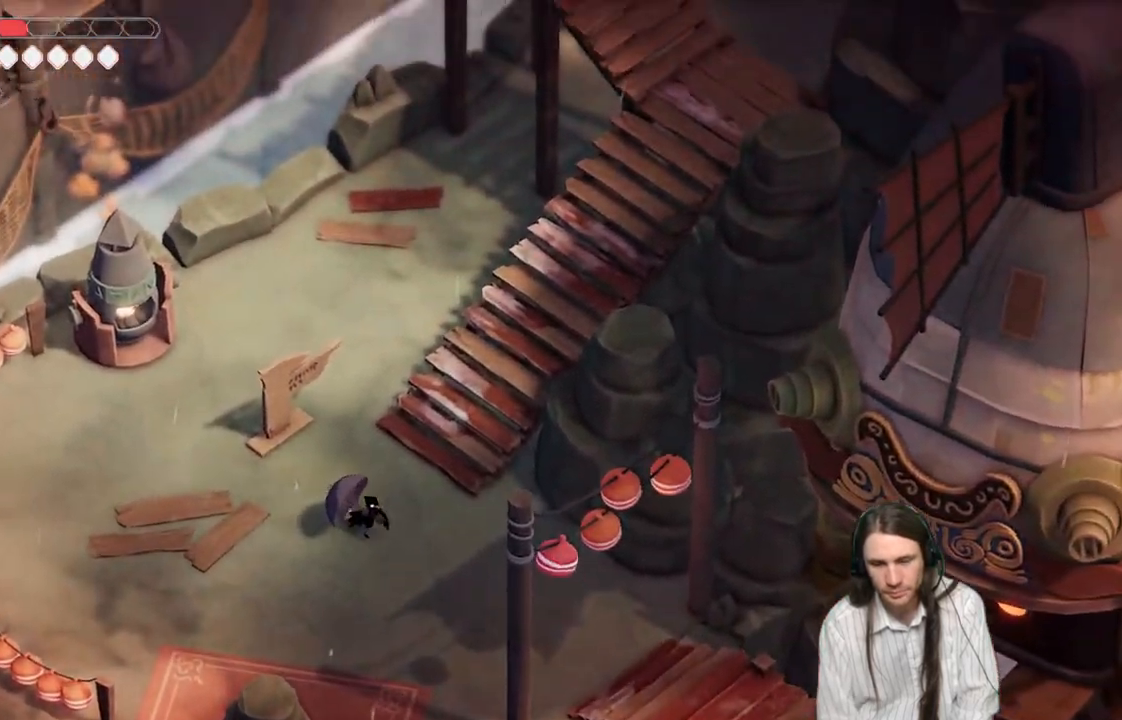
{"buttons": ["B"], "left_stick": "up-right", "right_stick": "center", "events": [[17, "left_stick", "up-right"], [133, "right_stick", "center"], [483, "B", "down"]]}
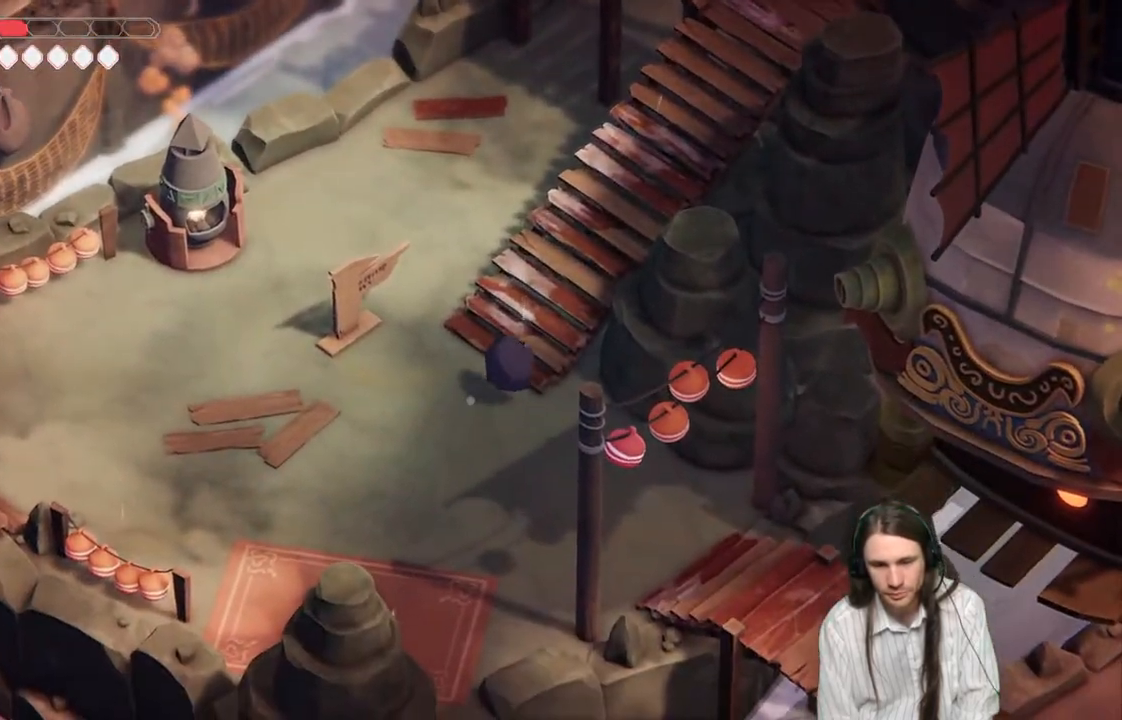
{"buttons": [], "left_stick": "down-left", "right_stick": "center", "events": [[150, "B", "up"], [233, "left_stick", "down-right"], [283, "left_stick", "center"], [400, "left_stick", "down"], [450, "left_stick", "down-left"]]}
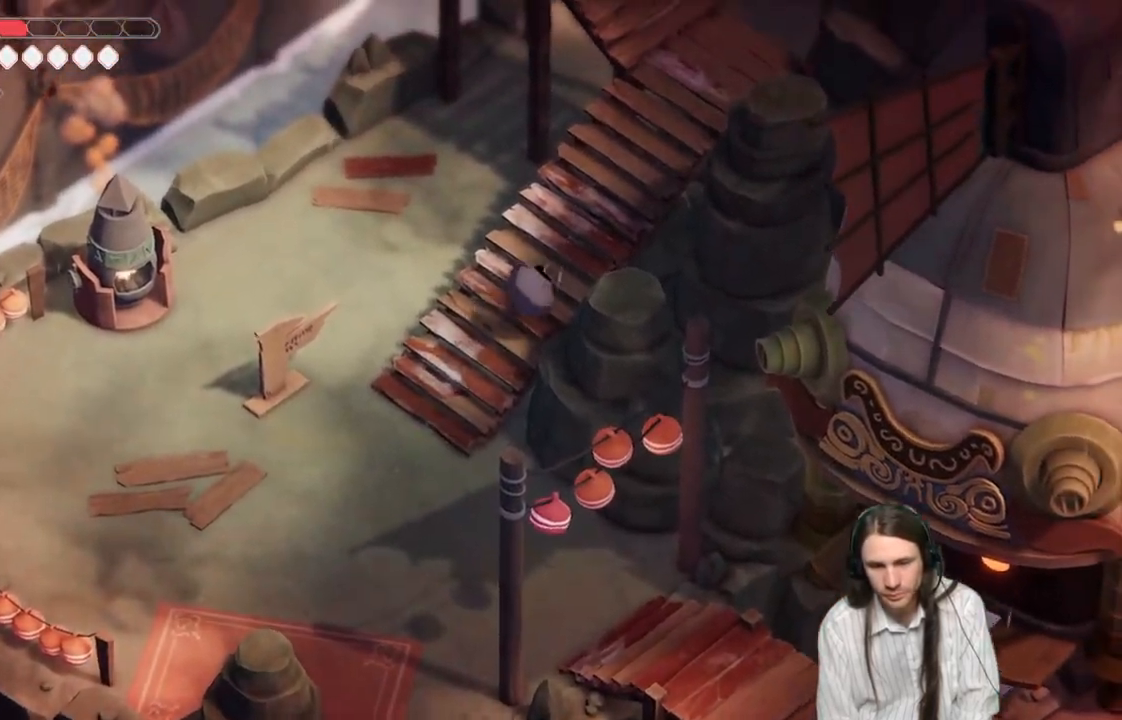
{"buttons": [], "left_stick": "down-left", "right_stick": "center", "events": []}